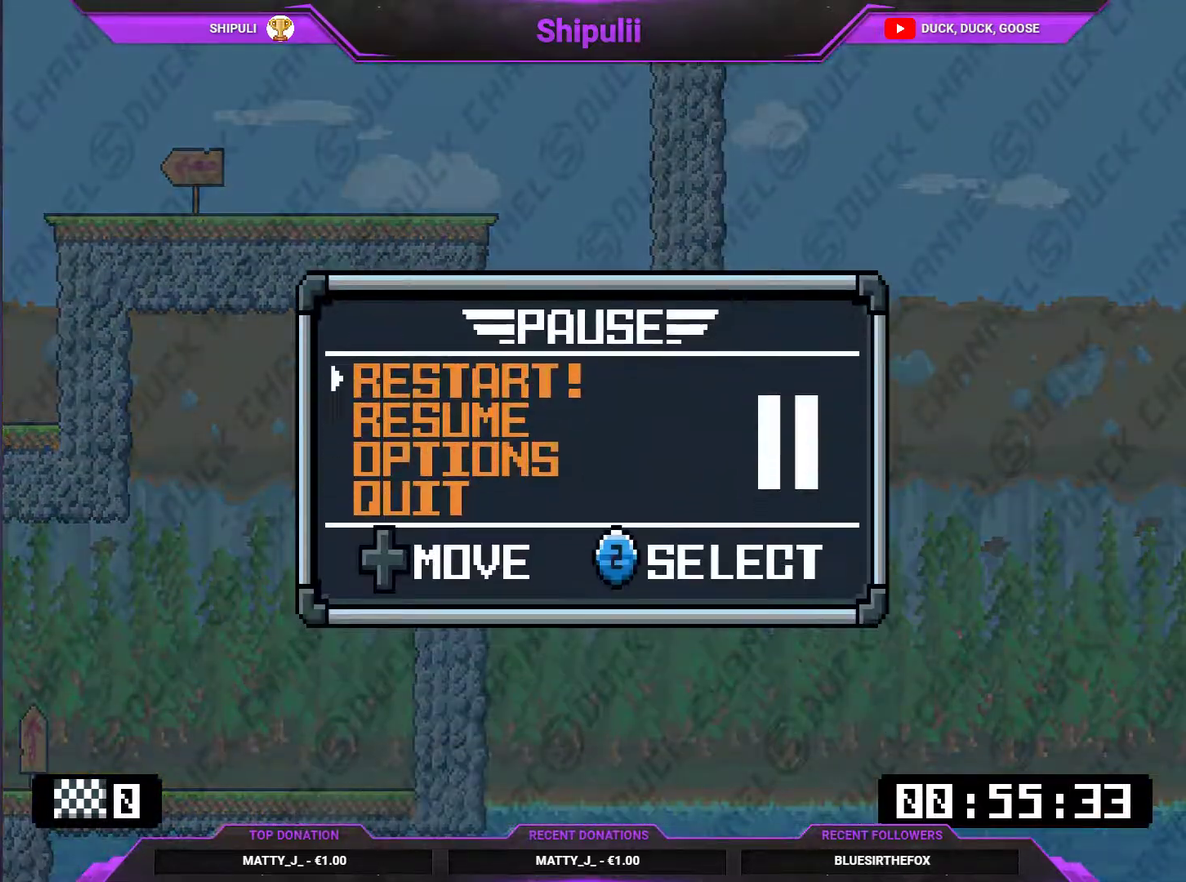
Gameplay with a controller (PlayStation layout); each line is a JSON object with the inputs held at the frame after it. "events" lists button and stick changes between this image and that frame as [ms after this image, input, new state], when the widget could be followed in between. Not read: L3 left_stick.
{"buttons": [], "right_stick": "center", "events": [[34, "CROSS", "up"], [134, "CROSS", "down"], [200, "CROSS", "up"], [301, "CROSS", "down"], [401, "CROSS", "up"]]}
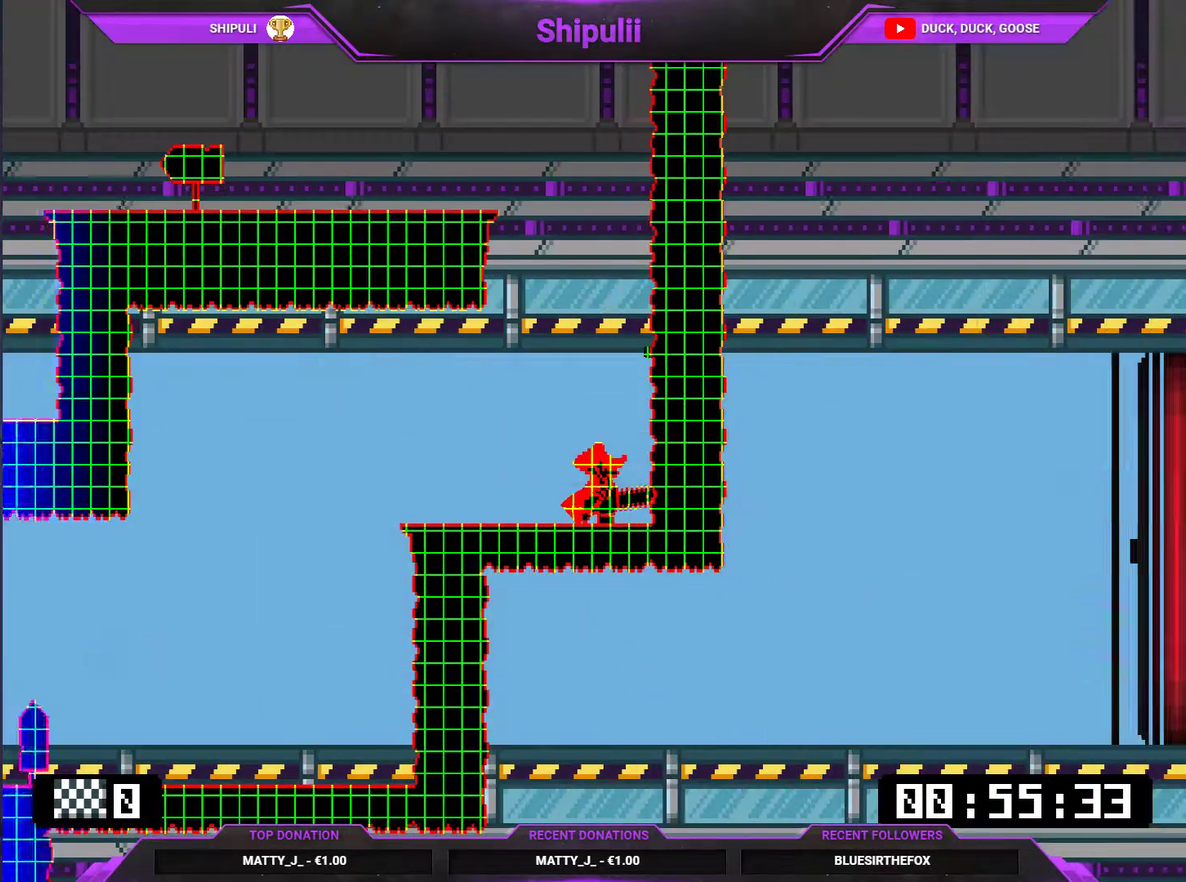
{"buttons": [], "right_stick": "center", "events": []}
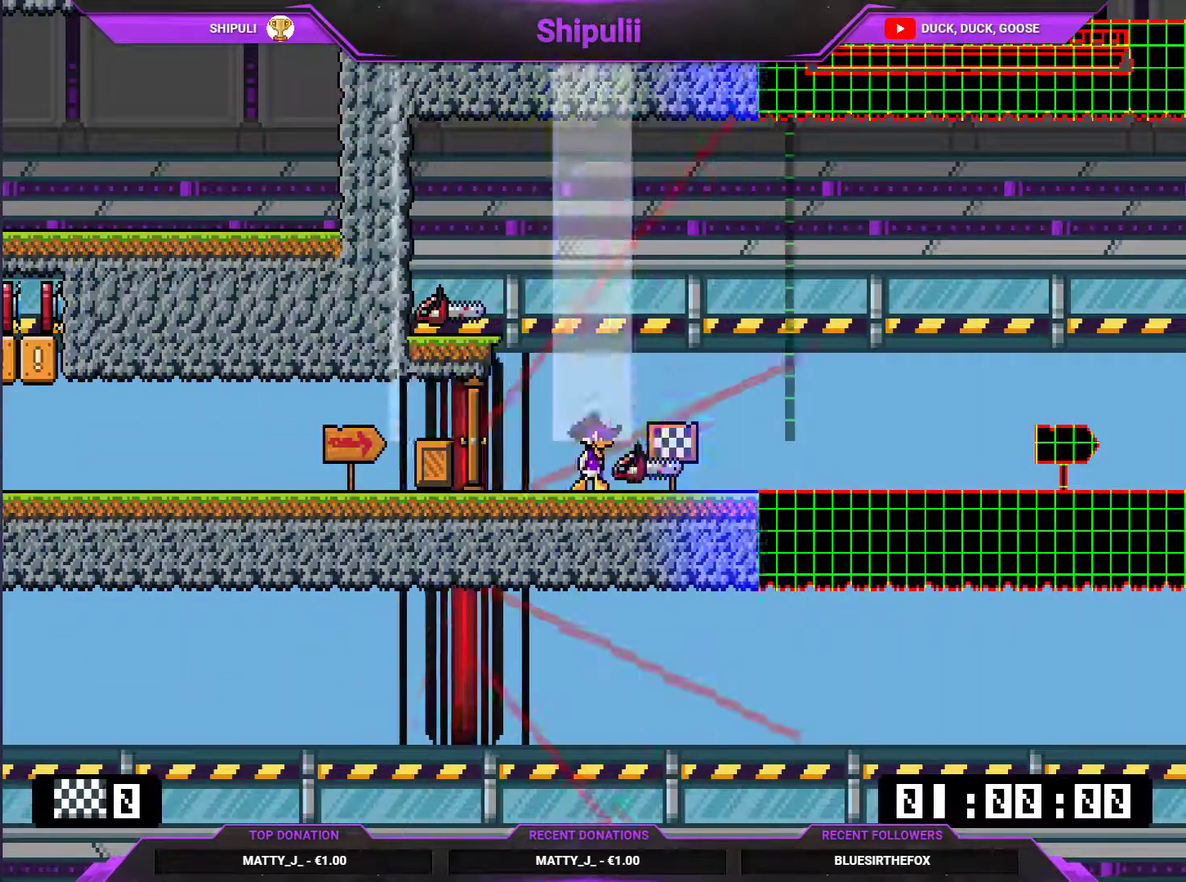
{"buttons": [], "right_stick": "center", "events": []}
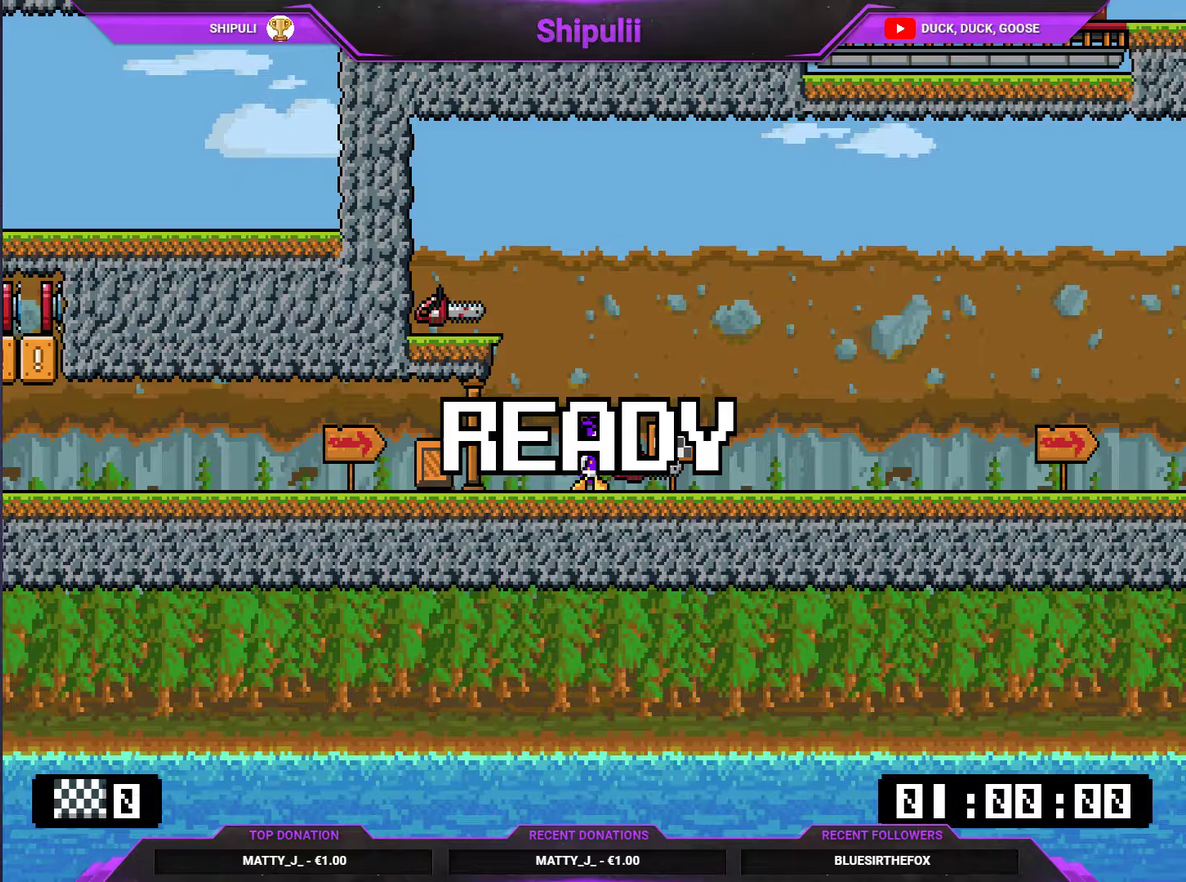
{"buttons": ["CROSS", "DPAD_LEFT"], "right_stick": "center", "events": [[217, "CROSS", "down"], [217, "DPAD_LEFT", "down"]]}
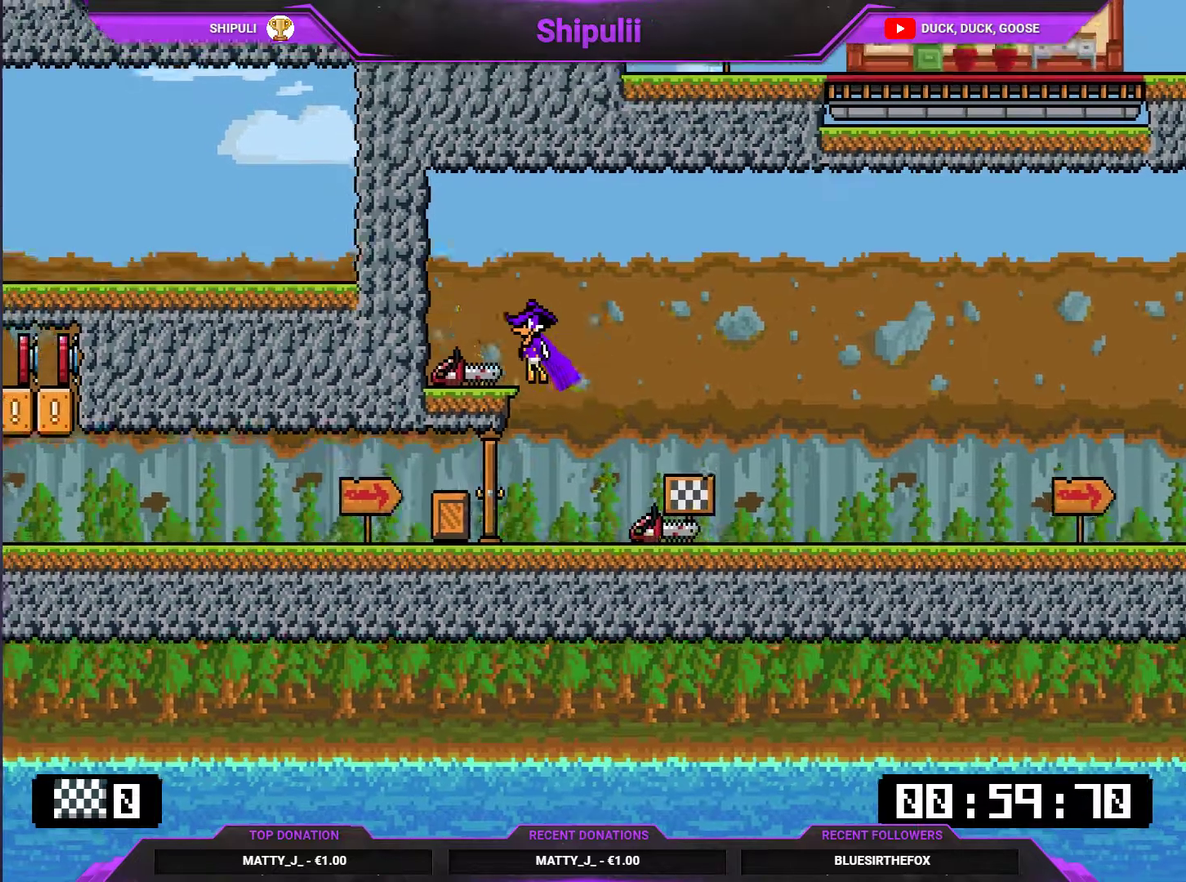
{"buttons": ["DPAD_RIGHT"], "right_stick": "center", "events": [[16, "CROSS", "up"], [83, "TRIANGLE", "down"], [100, "DPAD_LEFT", "up"], [100, "DPAD_RIGHT", "down"], [133, "SQUARE", "down"], [133, "TRIANGLE", "up"], [200, "SQUARE", "up"], [250, "SQUARE", "down"], [300, "SQUARE", "up"]]}
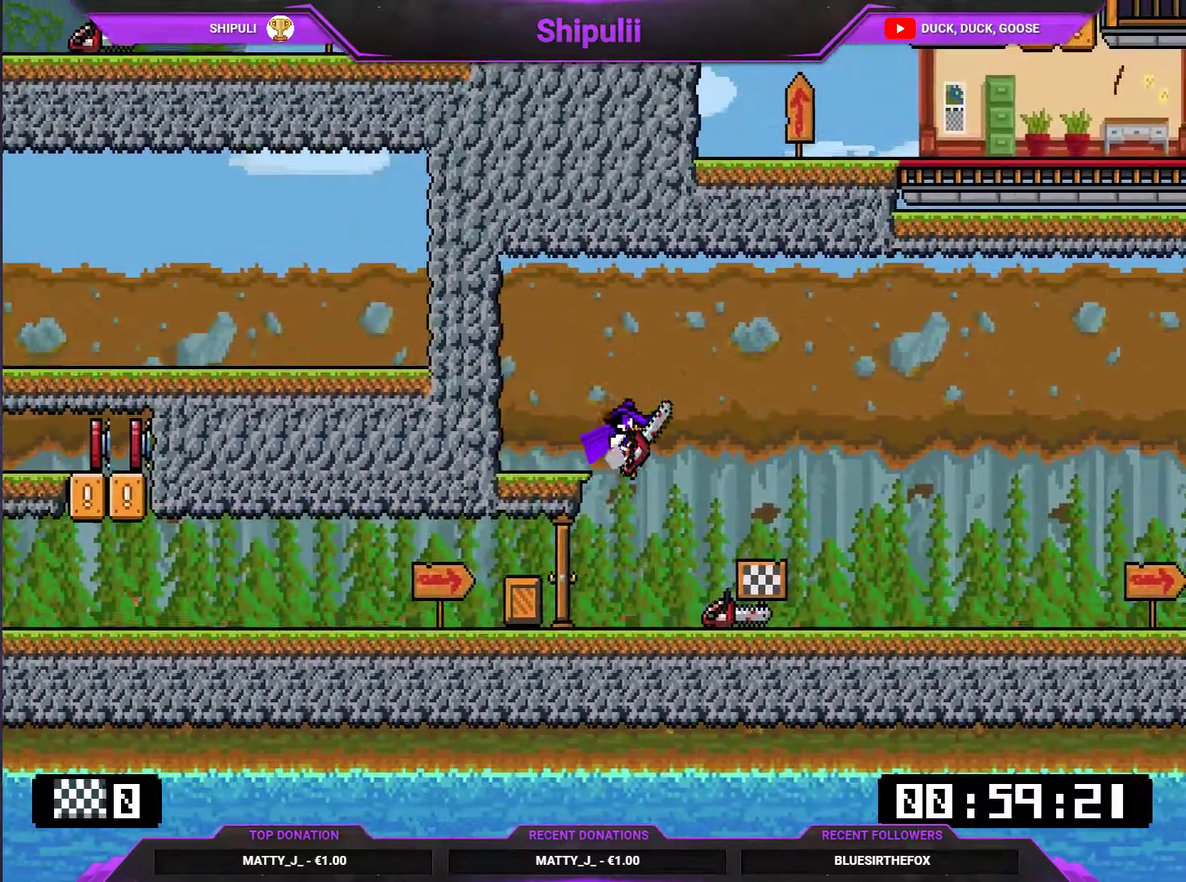
{"buttons": ["SQUARE", "DPAD_DOWN", "DPAD_RIGHT"], "right_stick": "center", "events": [[367, "DPAD_DOWN", "down"], [367, "SQUARE", "down"]]}
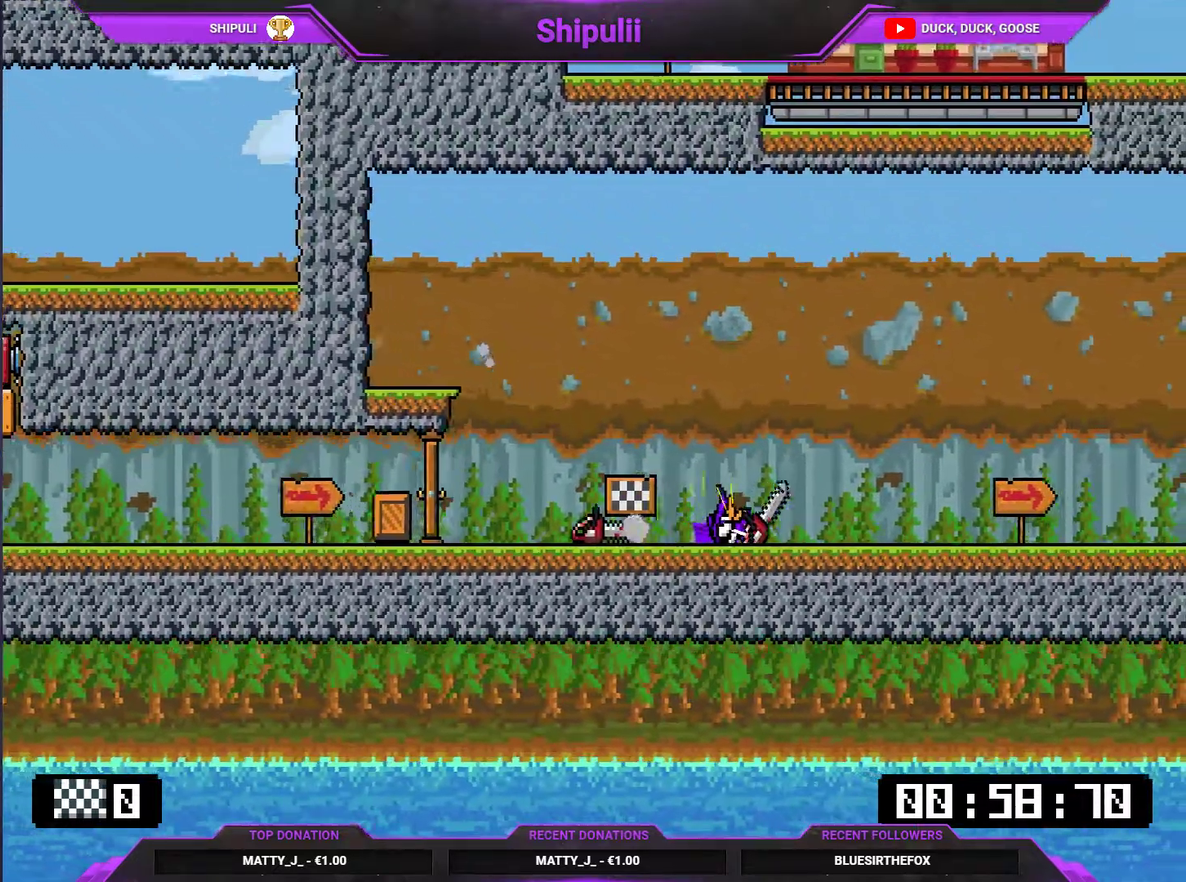
{"buttons": ["CROSS", "SQUARE", "DPAD_DOWN", "DPAD_RIGHT"], "right_stick": "center", "events": [[400, "CROSS", "down"]]}
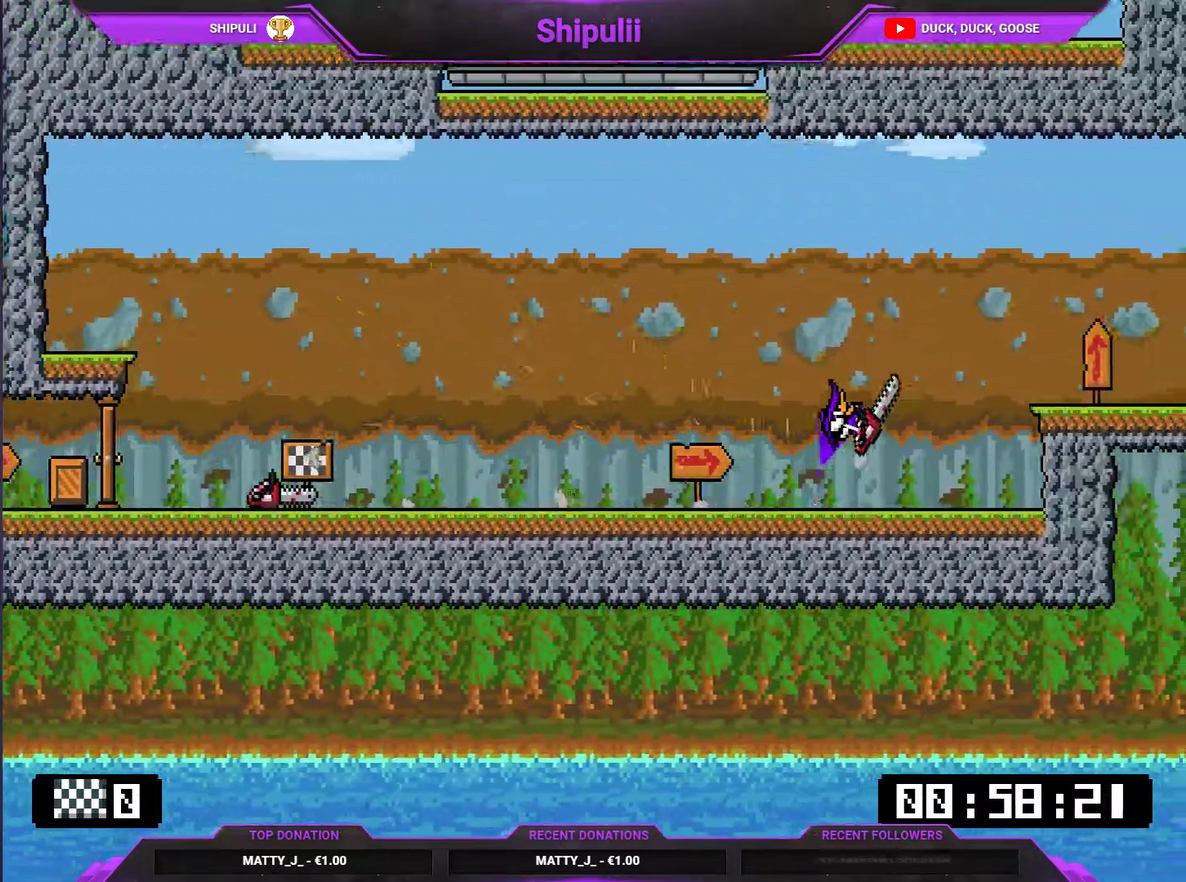
{"buttons": ["SQUARE", "DPAD_DOWN", "DPAD_RIGHT"], "right_stick": "center", "events": [[50, "CROSS", "up"]]}
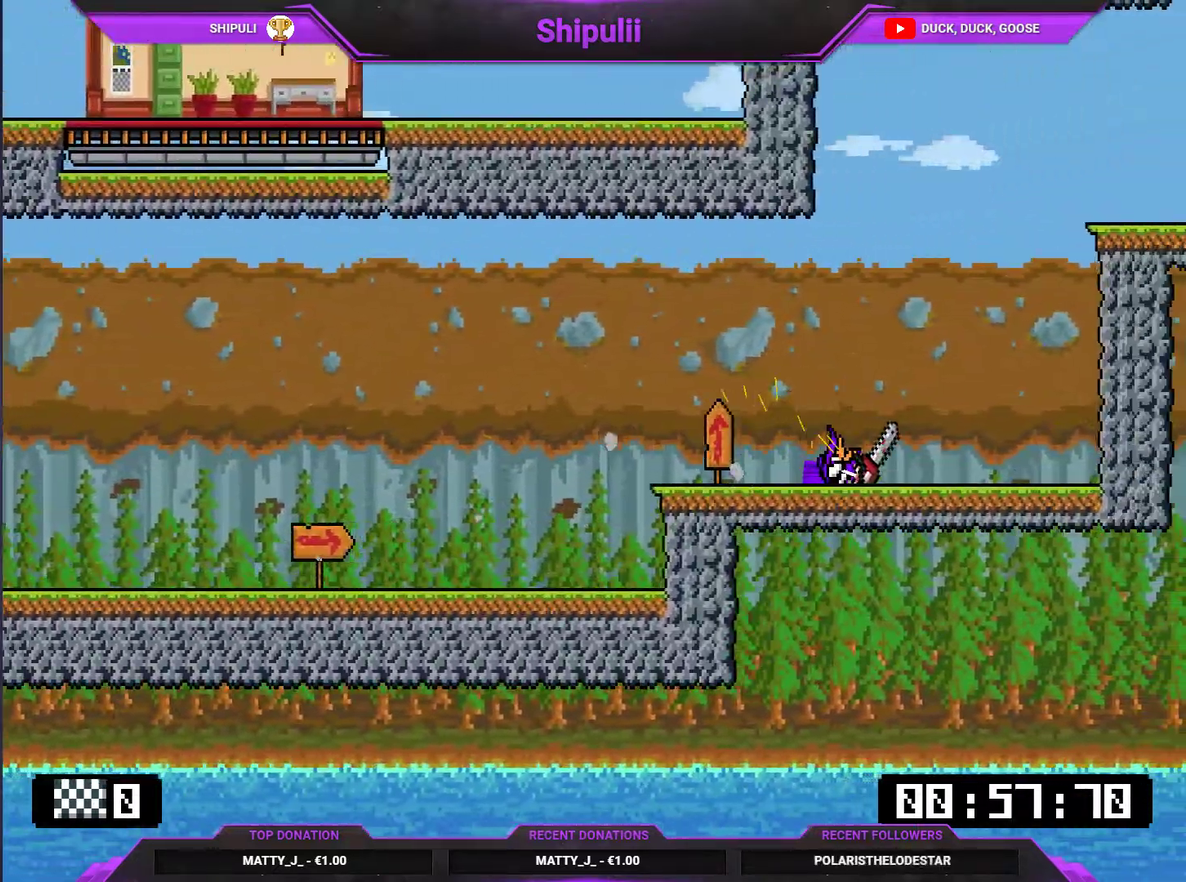
{"buttons": ["SQUARE", "DPAD_RIGHT"], "right_stick": "center", "events": [[150, "CROSS", "down"], [183, "DPAD_DOWN", "up"], [216, "DPAD_LEFT", "down"], [216, "DPAD_RIGHT", "up"], [350, "DPAD_LEFT", "up"], [350, "DPAD_RIGHT", "down"], [483, "CROSS", "up"]]}
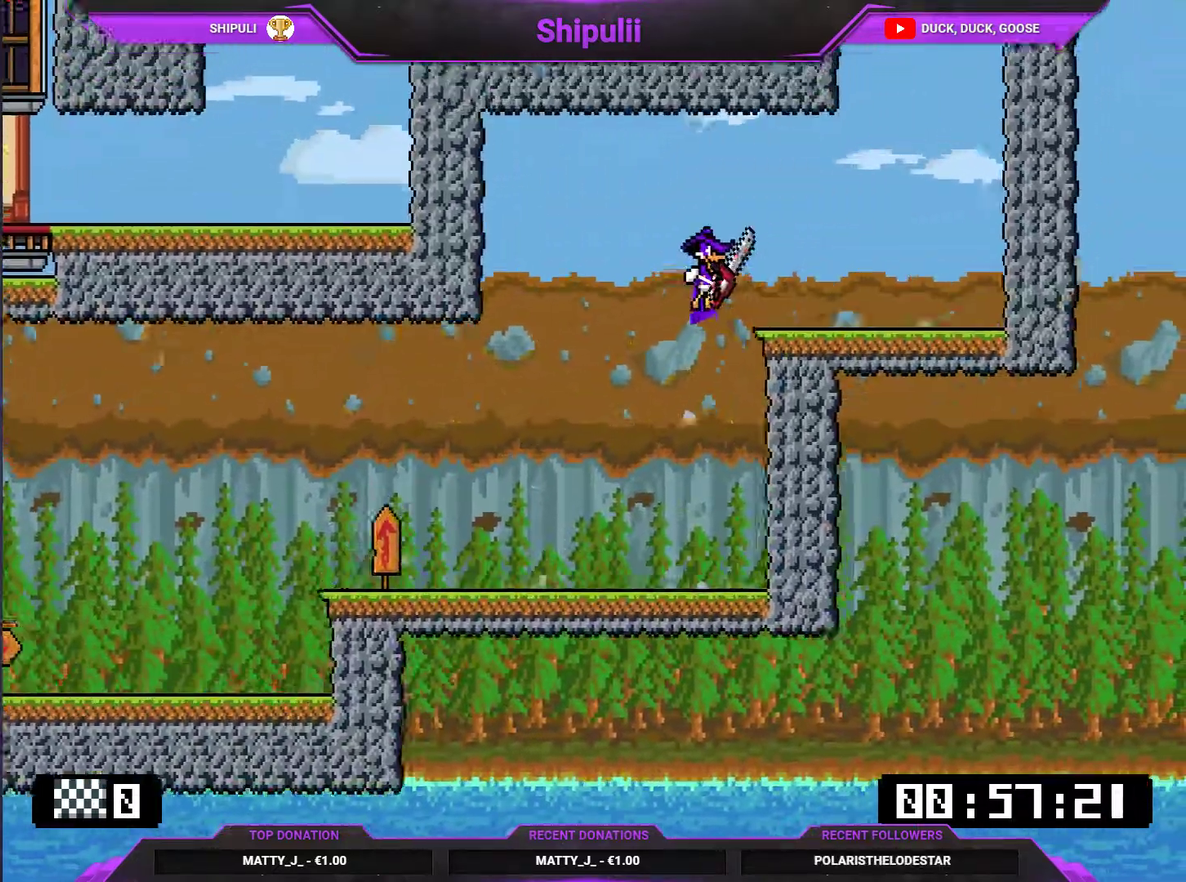
{"buttons": ["CROSS", "SQUARE", "DPAD_LEFT"], "right_stick": "center", "events": [[17, "SQUARE", "up"], [117, "DPAD_DOWN", "down"], [284, "SQUARE", "down"], [384, "CROSS", "down"], [484, "DPAD_DOWN", "up"], [484, "DPAD_LEFT", "down"], [484, "DPAD_RIGHT", "up"]]}
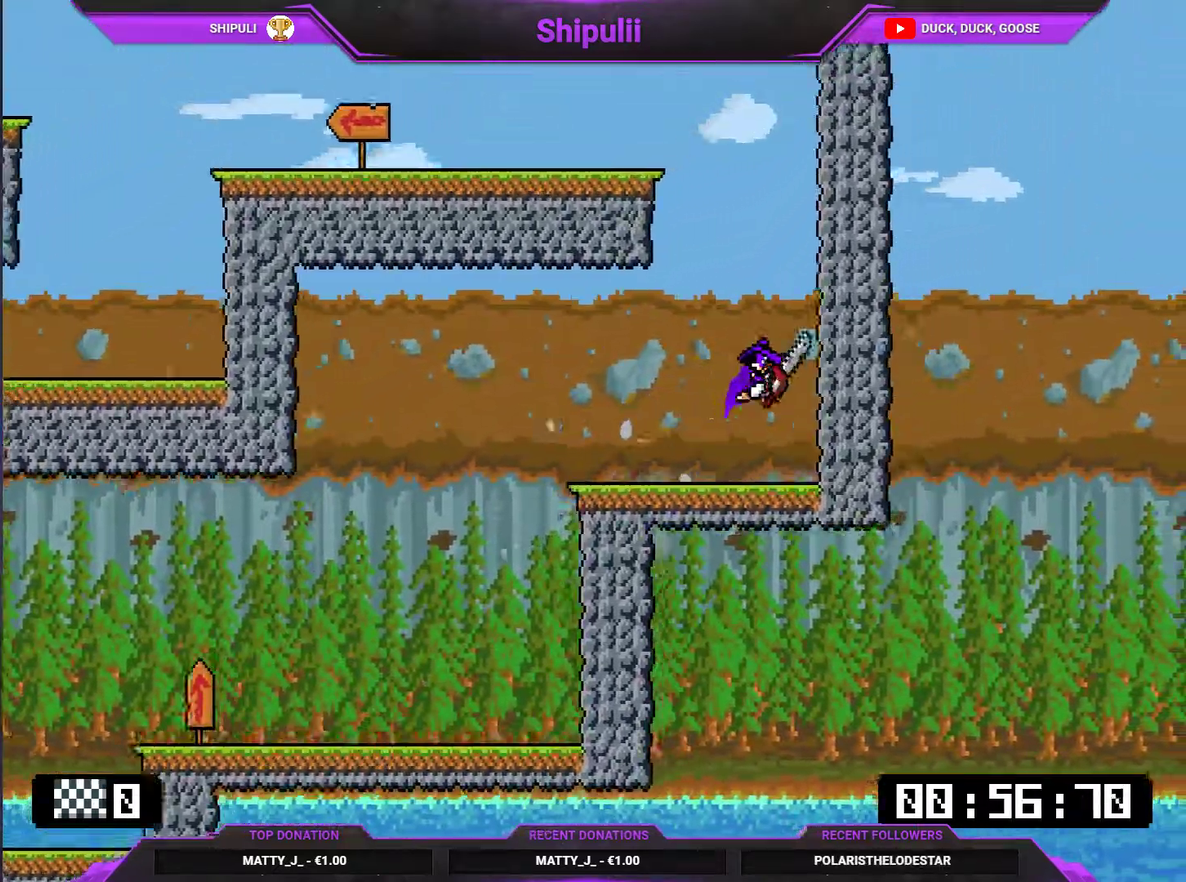
{"buttons": ["DPAD_LEFT"], "right_stick": "center", "events": [[367, "CROSS", "up"], [367, "SQUARE", "up"]]}
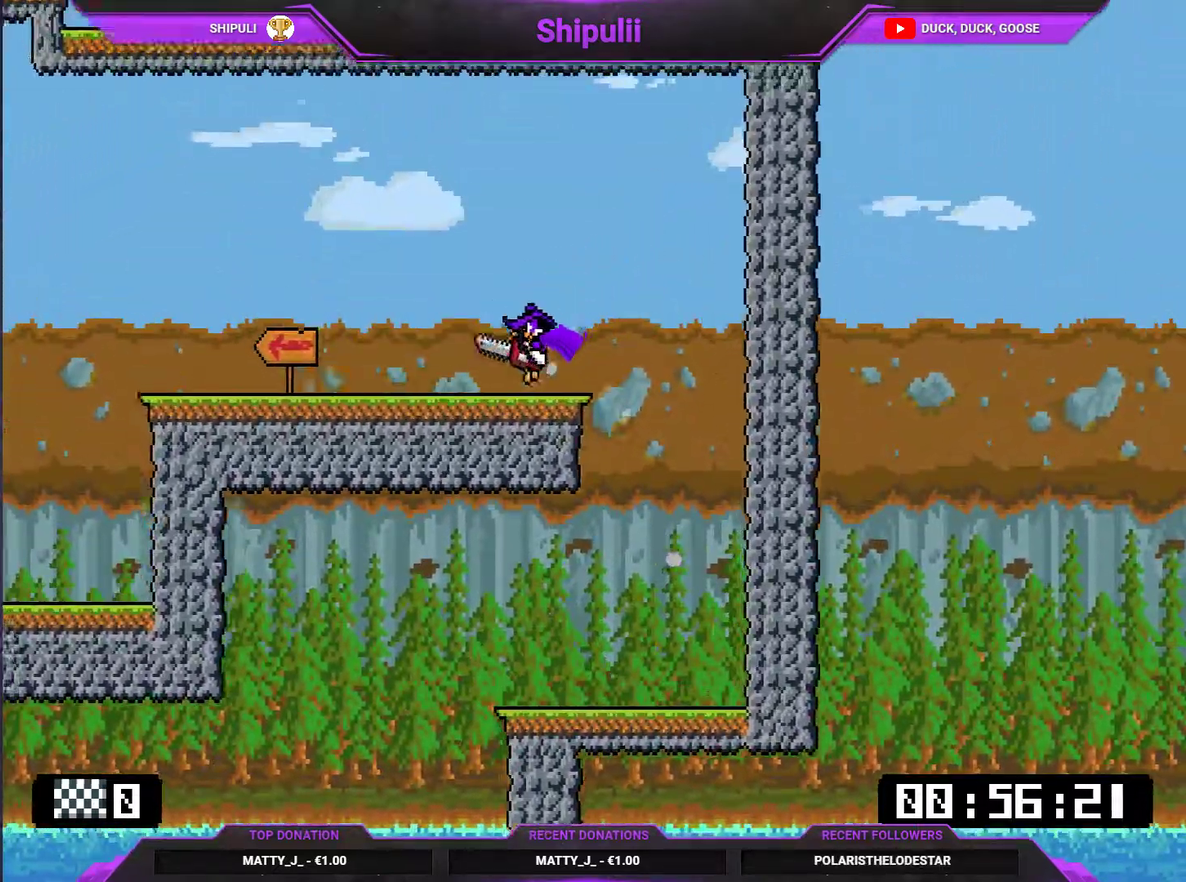
{"buttons": ["SQUARE", "DPAD_DOWN", "DPAD_LEFT"], "right_stick": "center", "events": [[67, "DPAD_DOWN", "down"], [100, "DPAD_LEFT", "up"], [100, "SQUARE", "down"], [167, "DPAD_LEFT", "down"]]}
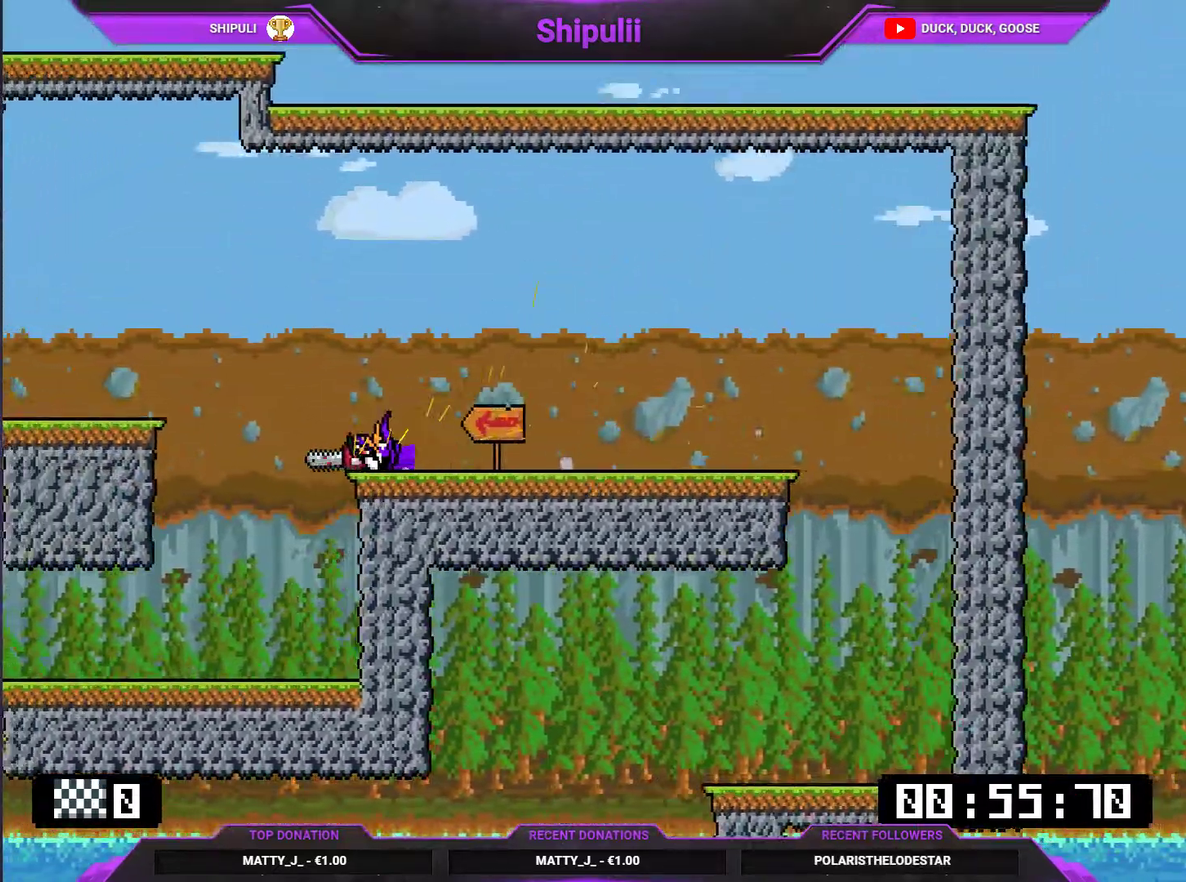
{"buttons": ["SQUARE", "DPAD_DOWN", "DPAD_LEFT"], "right_stick": "center", "events": [[33, "DPAD_DOWN", "up"], [33, "SQUARE", "up"], [66, "DPAD_LEFT", "up"], [100, "DPAD_RIGHT", "down"], [166, "DPAD_LEFT", "down"], [166, "DPAD_RIGHT", "up"], [367, "DPAD_DOWN", "down"], [400, "SQUARE", "down"]]}
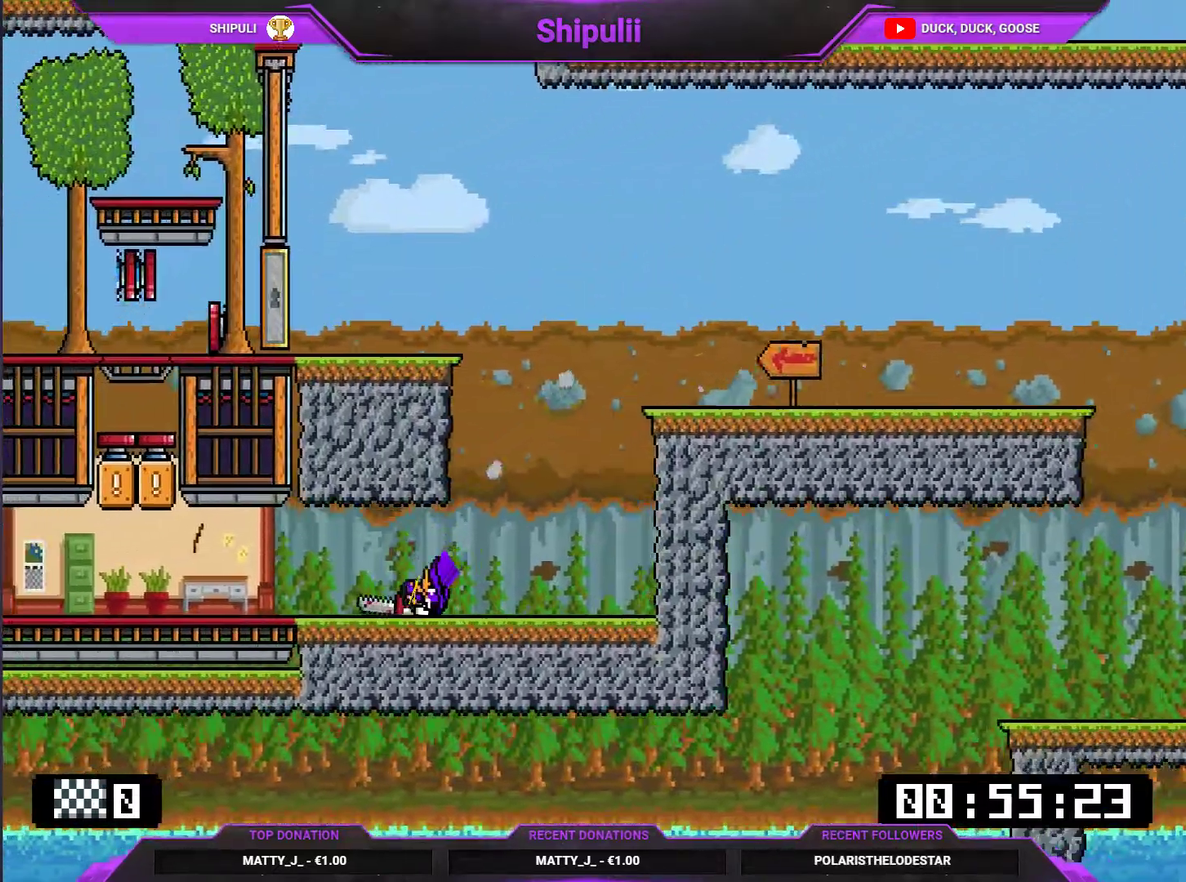
{"buttons": [], "right_stick": "center", "events": [[134, "DPAD_DOWN", "up"], [201, "SQUARE", "up"], [267, "CROSS", "down"], [334, "DPAD_LEFT", "up"], [368, "DPAD_RIGHT", "down"], [401, "CROSS", "up"], [434, "DPAD_RIGHT", "up"]]}
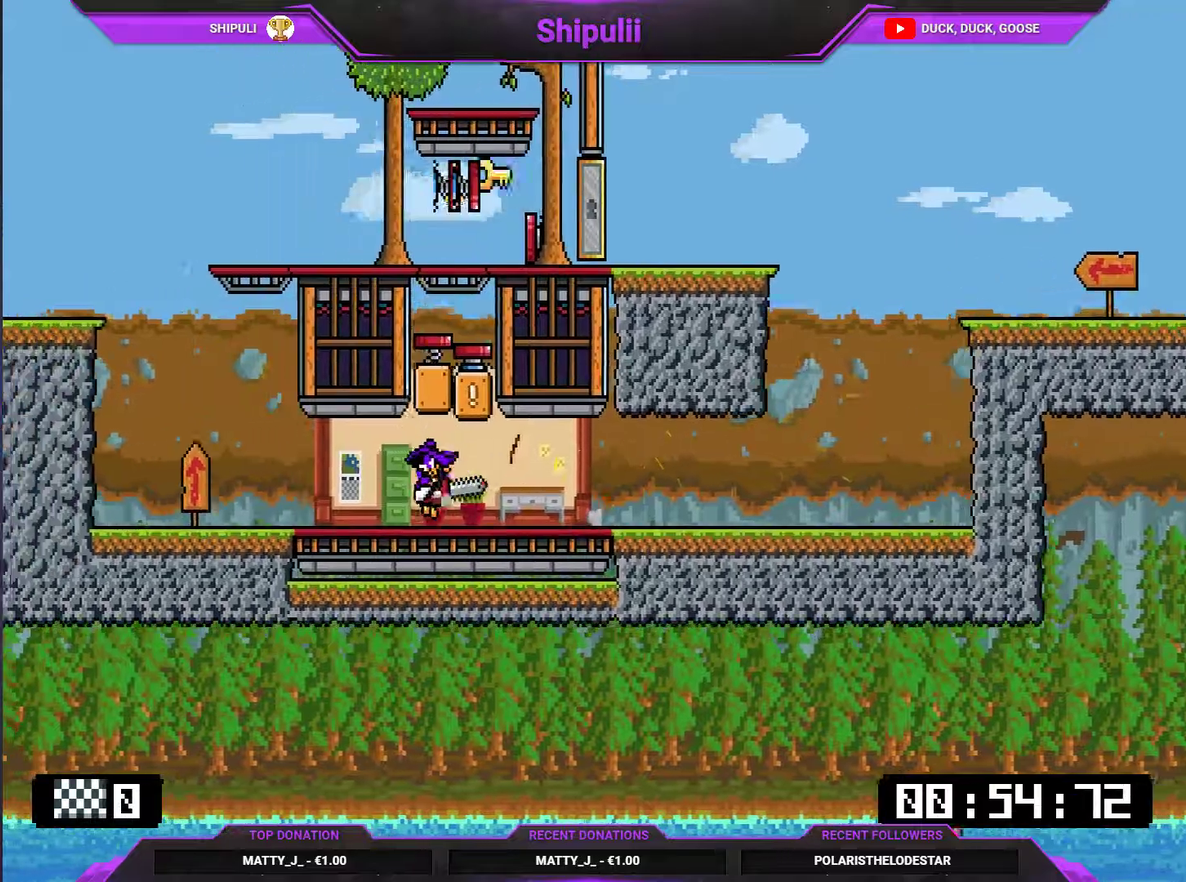
{"buttons": ["SQUARE", "DPAD_DOWN", "DPAD_RIGHT"], "right_stick": "center", "events": [[67, "DPAD_RIGHT", "down"], [134, "CROSS", "down"], [267, "CROSS", "up"], [367, "DPAD_DOWN", "down"], [434, "SQUARE", "down"]]}
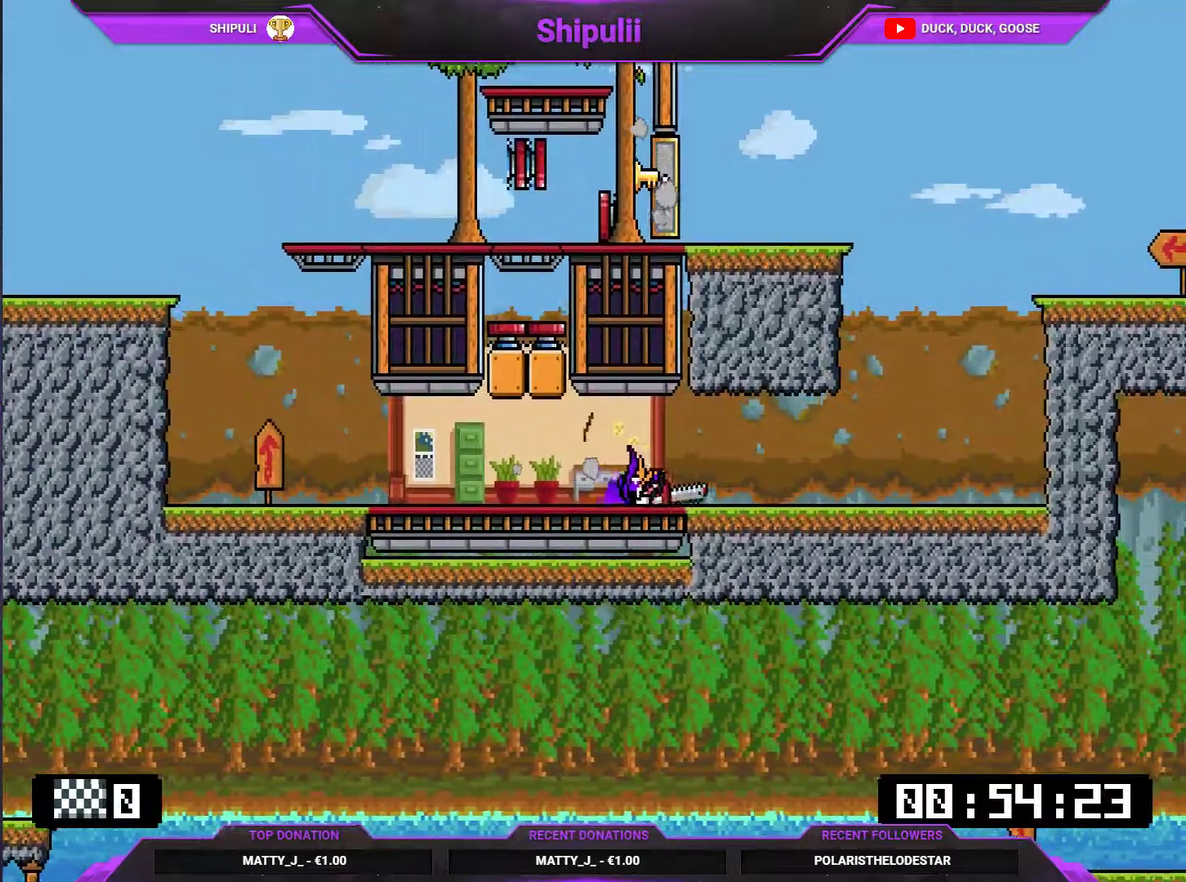
{"buttons": ["CROSS", "SQUARE", "DPAD_RIGHT"], "right_stick": "center", "events": [[300, "CROSS", "down"], [300, "DPAD_DOWN", "up"]]}
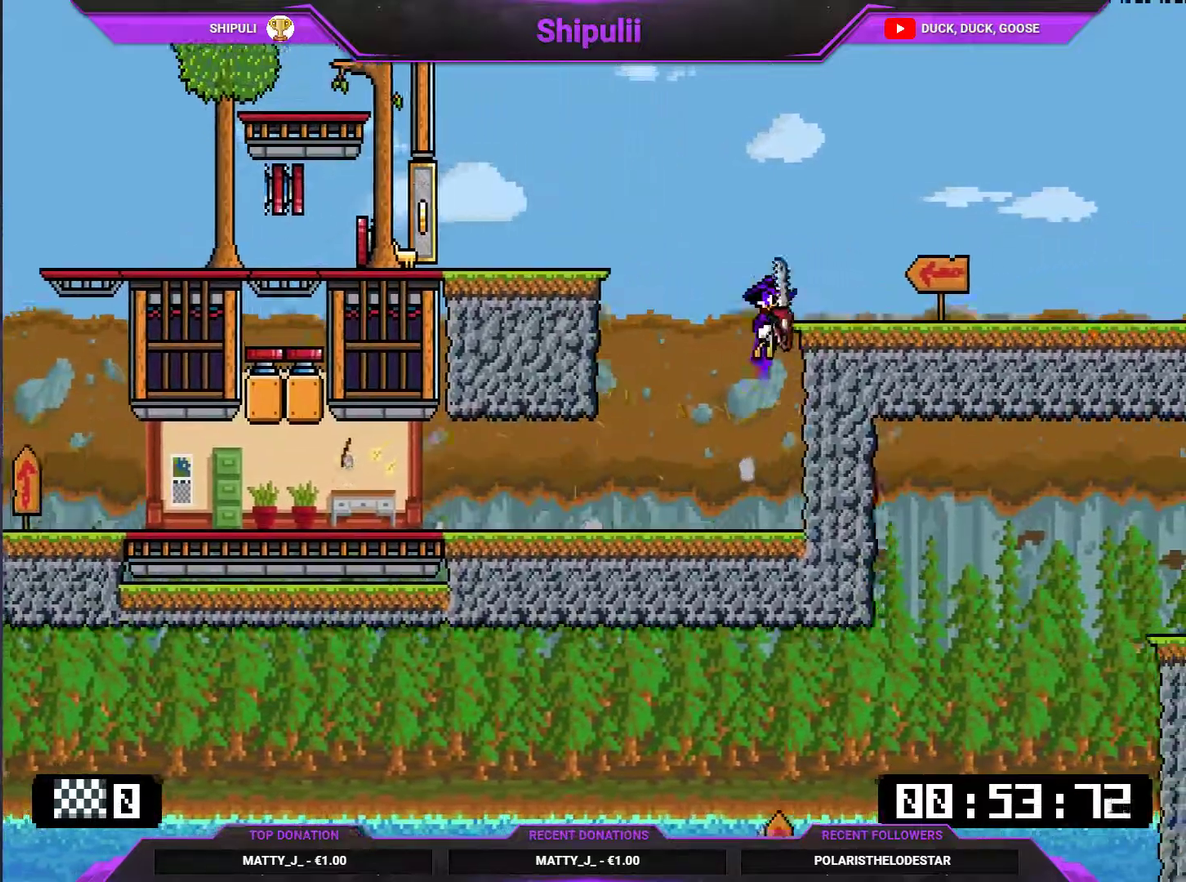
{"buttons": ["DPAD_LEFT"], "right_stick": "center", "events": [[34, "CROSS", "up"], [67, "SQUARE", "up"], [217, "DPAD_RIGHT", "up"], [250, "DPAD_LEFT", "down"], [384, "TRIANGLE", "down"], [484, "TRIANGLE", "up"]]}
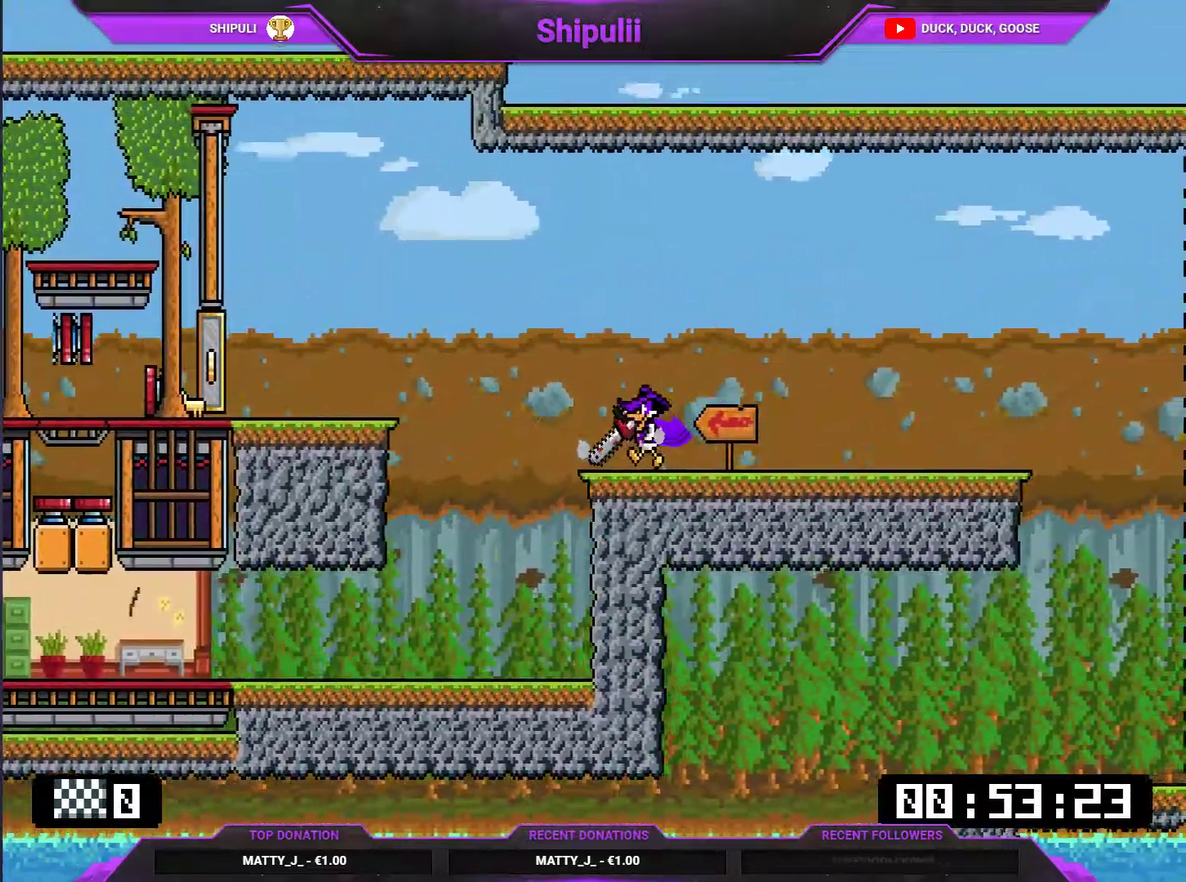
{"buttons": ["DPAD_LEFT"], "right_stick": "center", "events": [[16, "CROSS", "down"], [217, "CROSS", "up"]]}
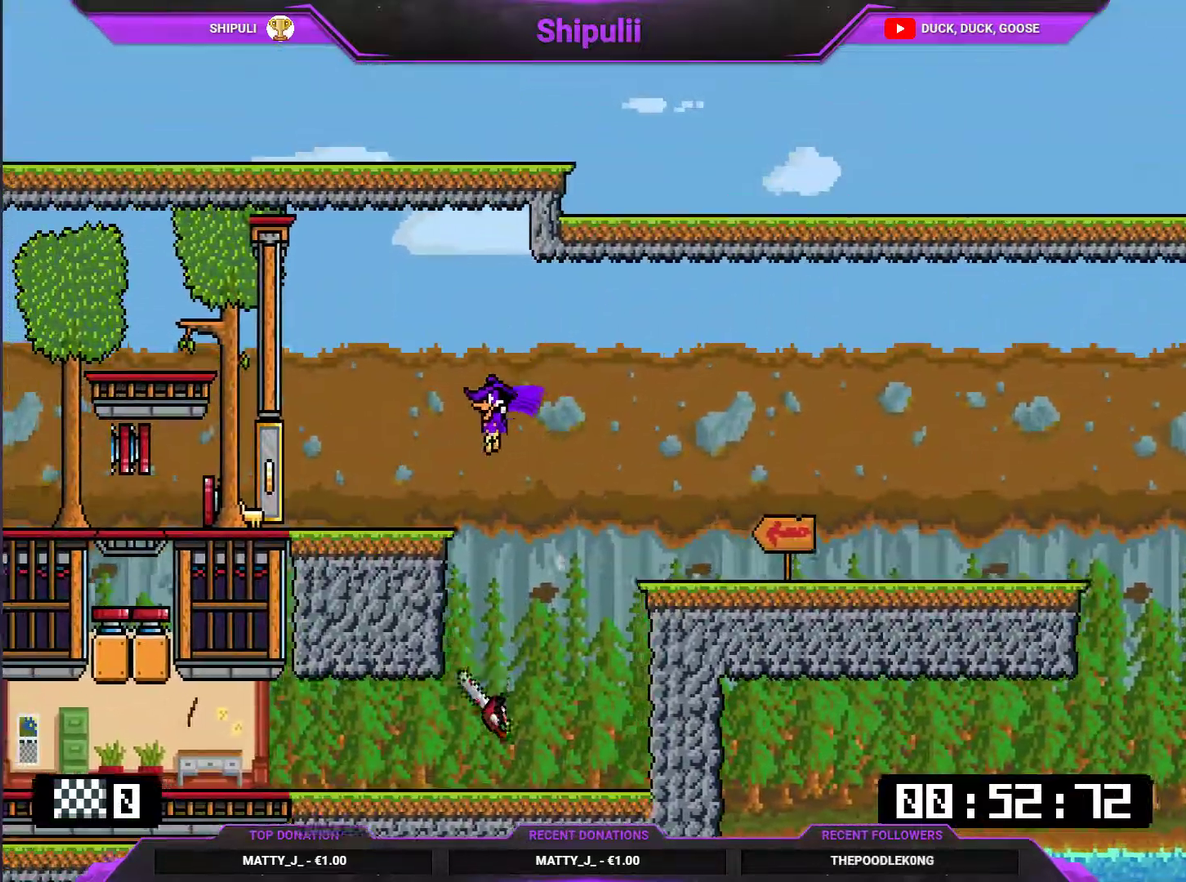
{"buttons": ["DPAD_LEFT"], "right_stick": "center", "events": []}
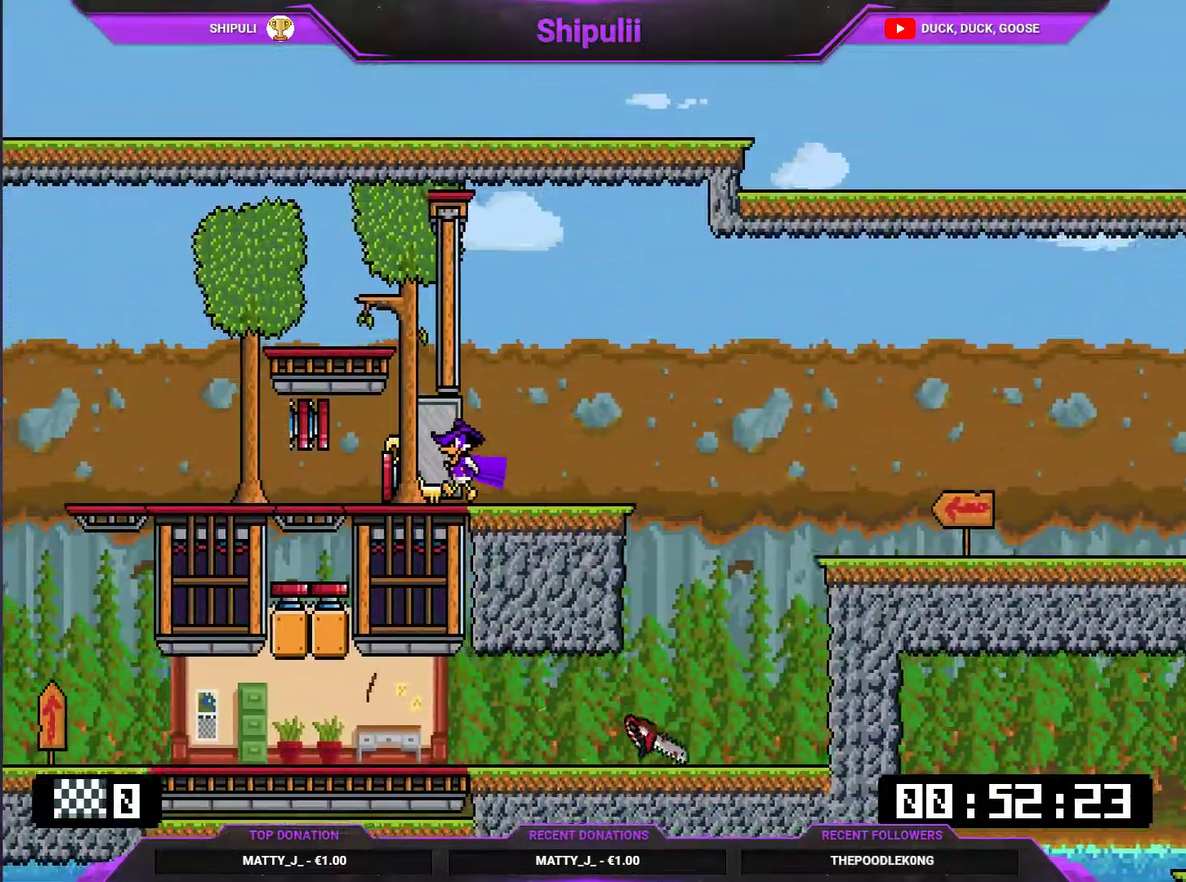
{"buttons": ["DPAD_DOWN", "DPAD_LEFT"], "right_stick": "center", "events": [[16, "DPAD_DOWN", "down"], [16, "TRIANGLE", "down"], [100, "TRIANGLE", "up"]]}
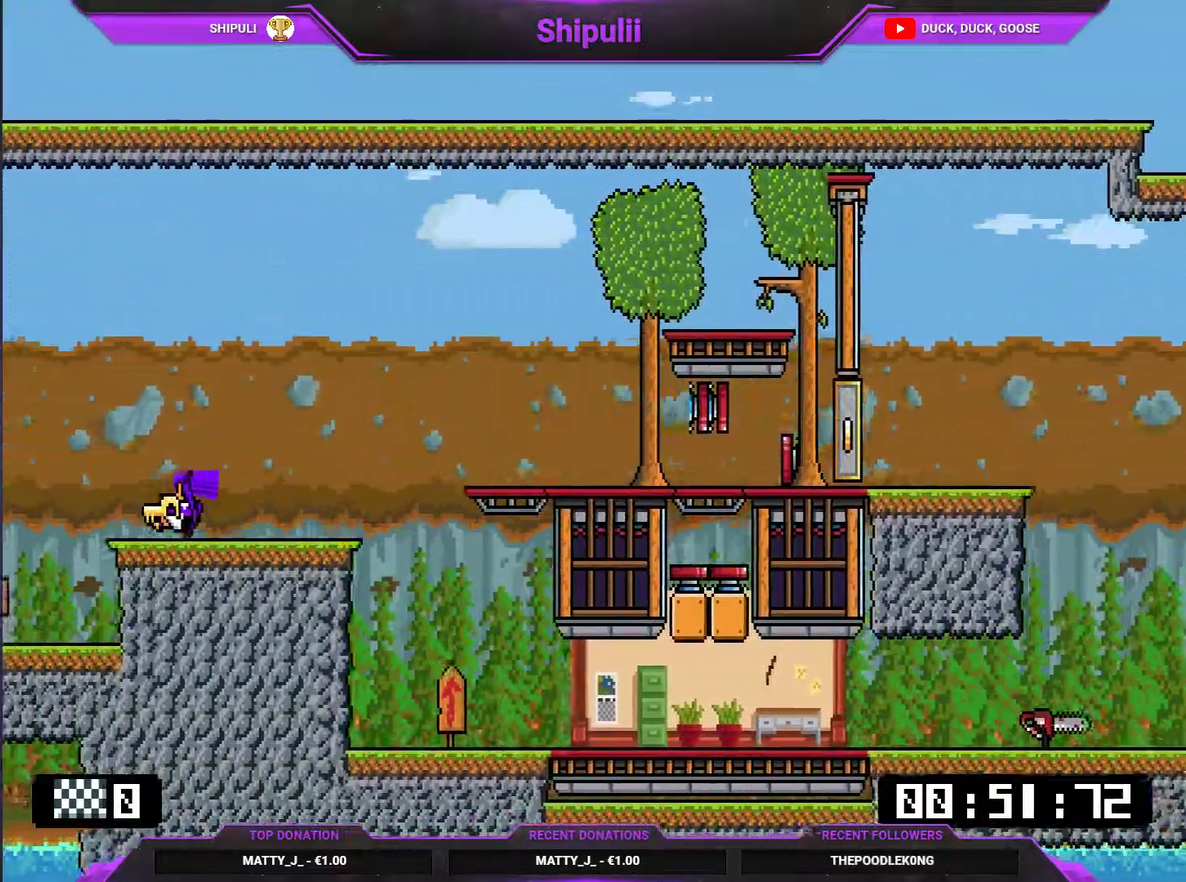
{"buttons": ["DPAD_DOWN", "DPAD_LEFT"], "right_stick": "center", "events": []}
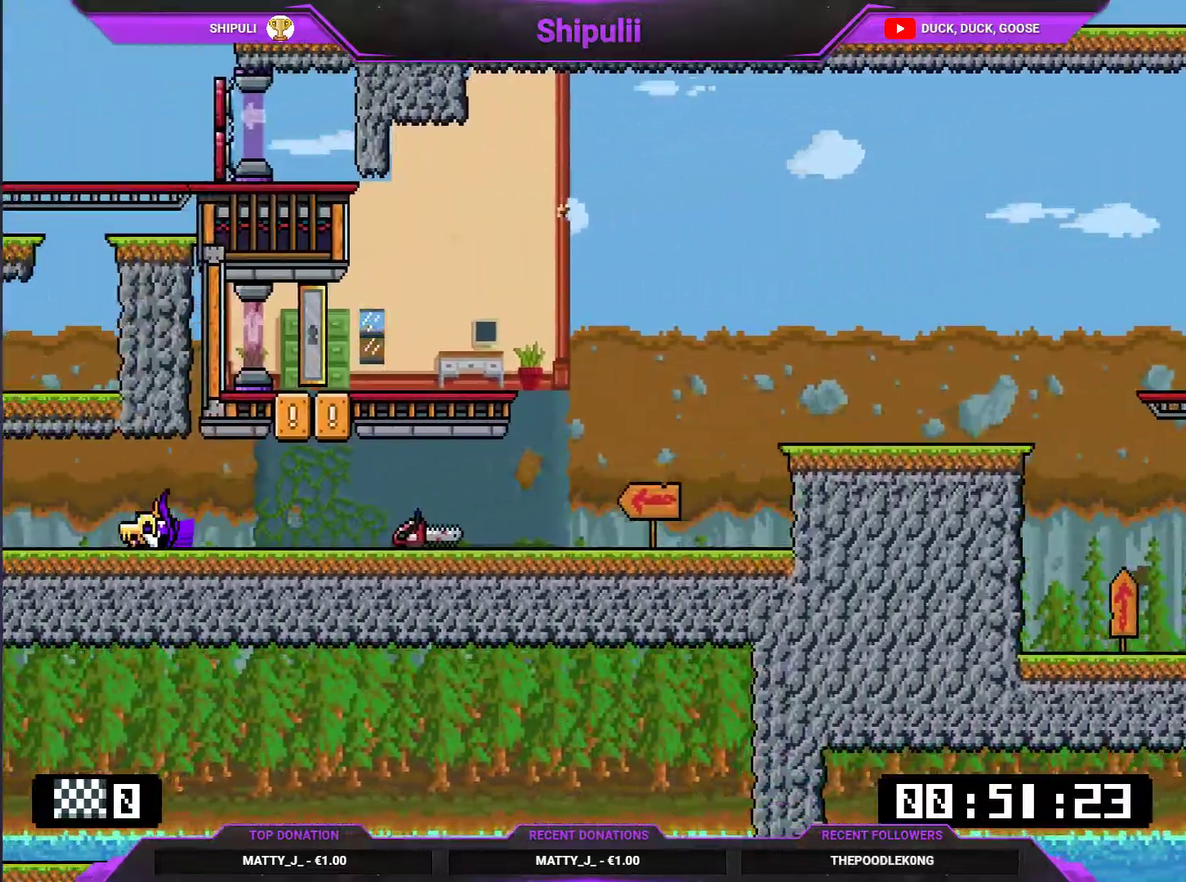
{"buttons": ["DPAD_LEFT"], "right_stick": "center", "events": [[333, "DPAD_DOWN", "up"]]}
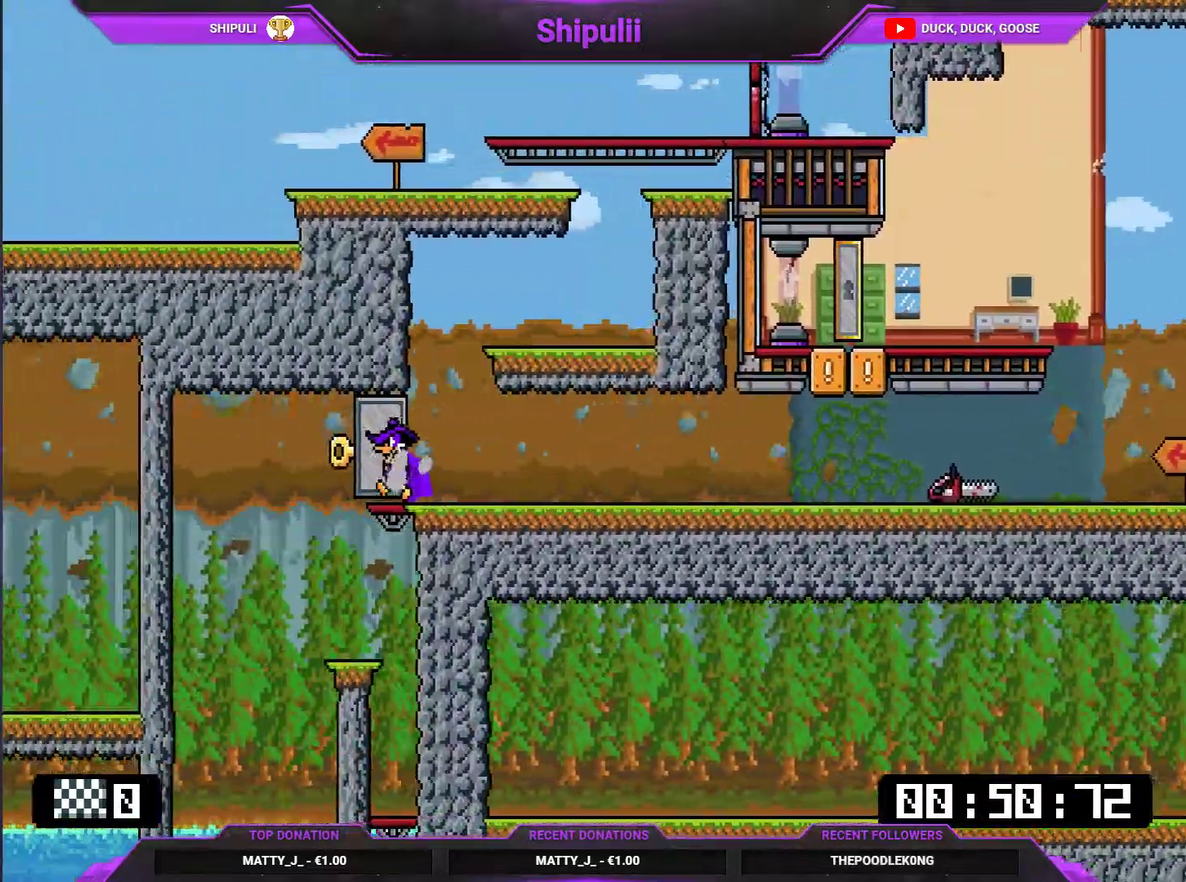
{"buttons": ["DPAD_RIGHT"], "right_stick": "center", "events": [[234, "DPAD_LEFT", "up"], [484, "DPAD_RIGHT", "down"]]}
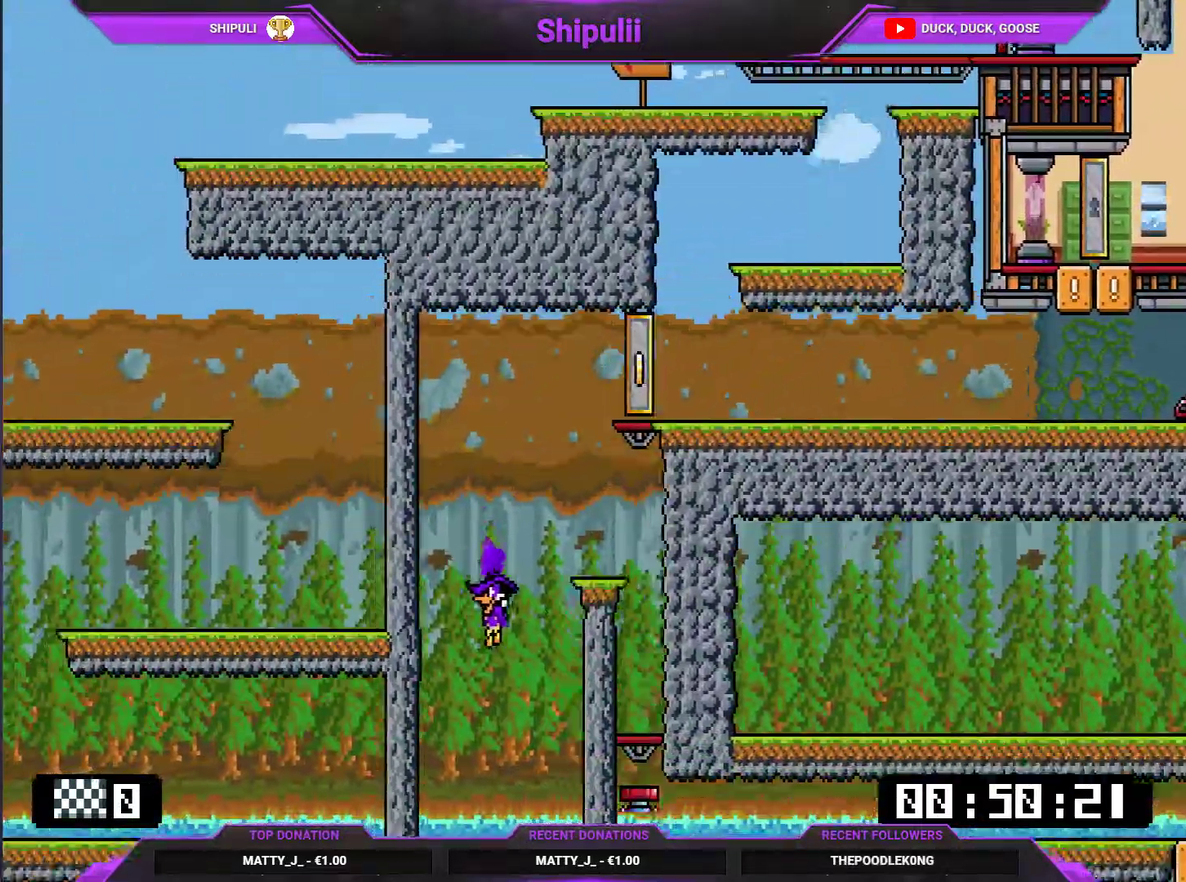
{"buttons": ["DPAD_RIGHT"], "right_stick": "center", "events": [[350, "CROSS", "down"], [450, "CROSS", "up"]]}
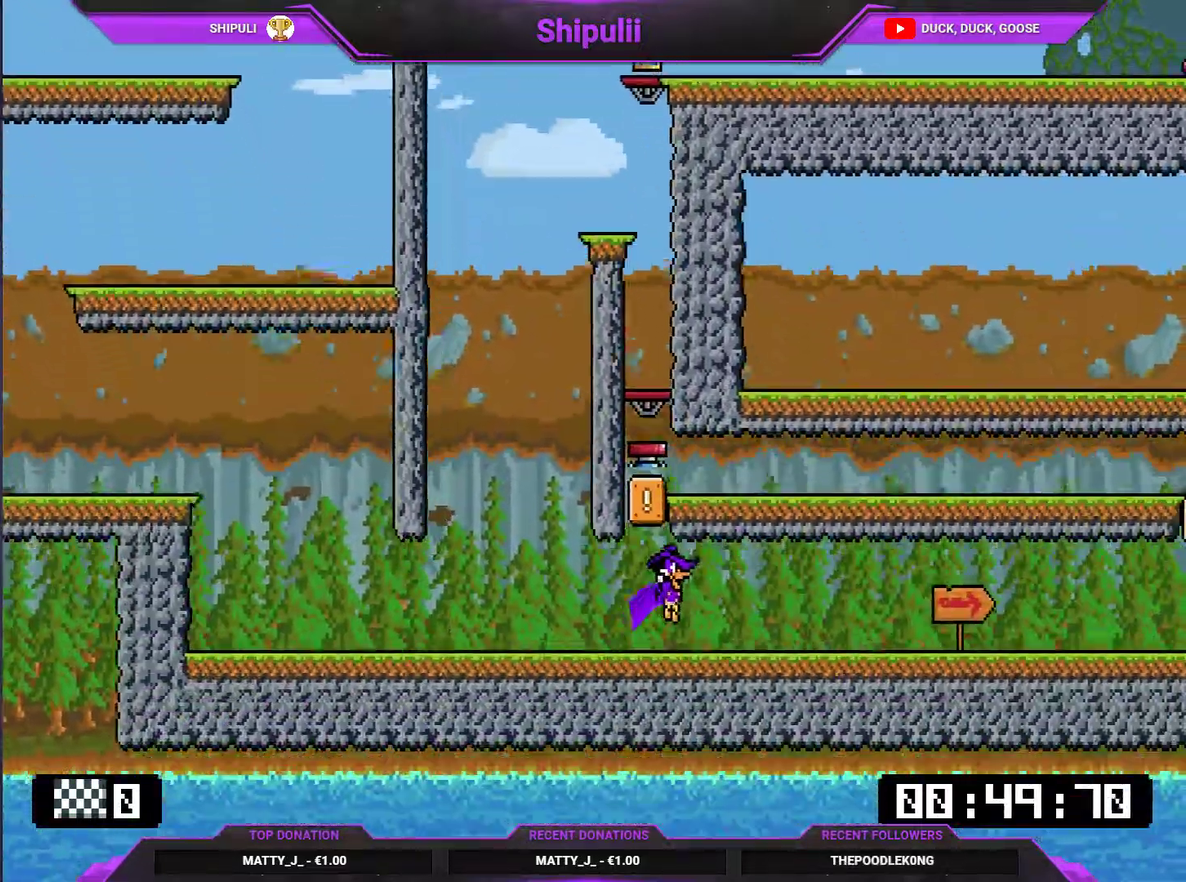
{"buttons": ["DPAD_RIGHT"], "right_stick": "center", "events": [[84, "CIRCLE", "down"], [183, "CIRCLE", "up"]]}
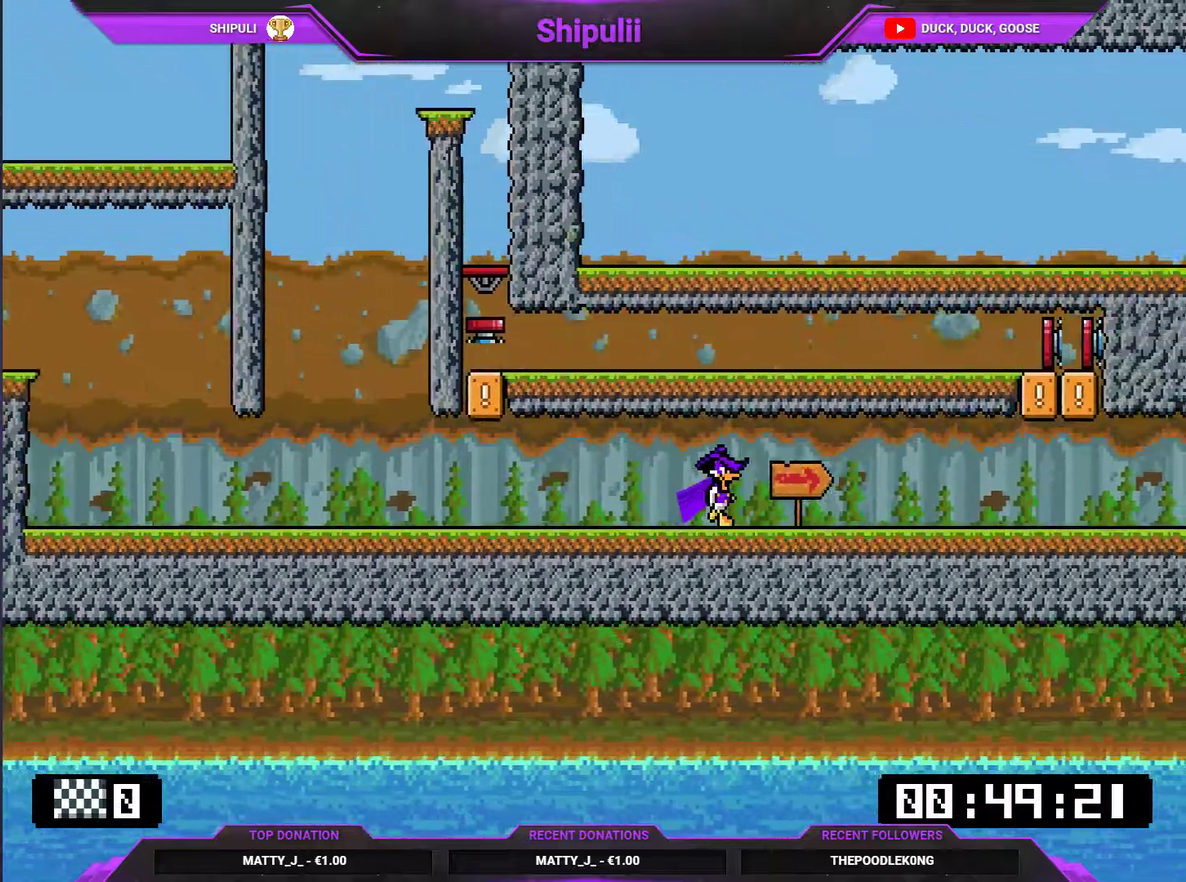
{"buttons": ["DPAD_RIGHT"], "right_stick": "center", "events": [[134, "CIRCLE", "down"], [200, "CIRCLE", "up"]]}
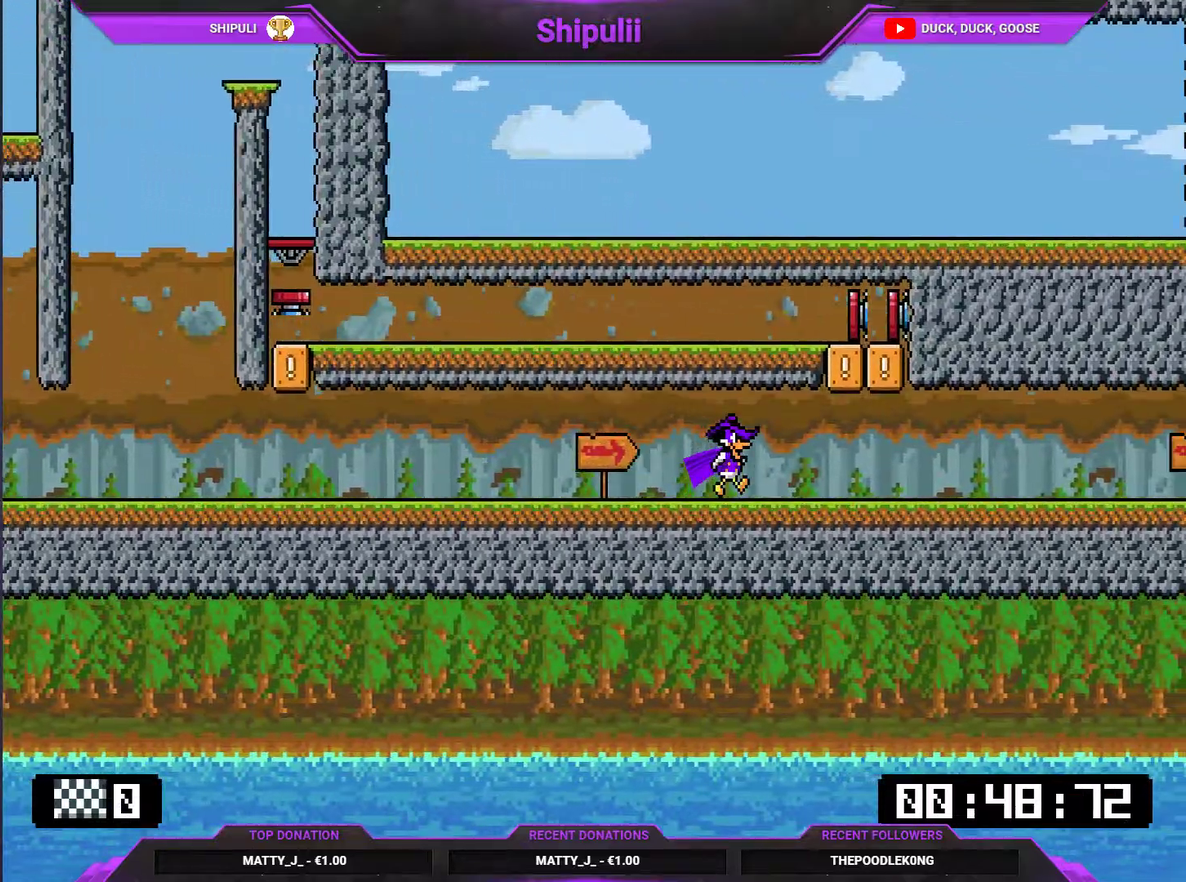
{"buttons": ["DPAD_RIGHT"], "right_stick": "center", "events": [[200, "CROSS", "down"], [367, "CROSS", "up"]]}
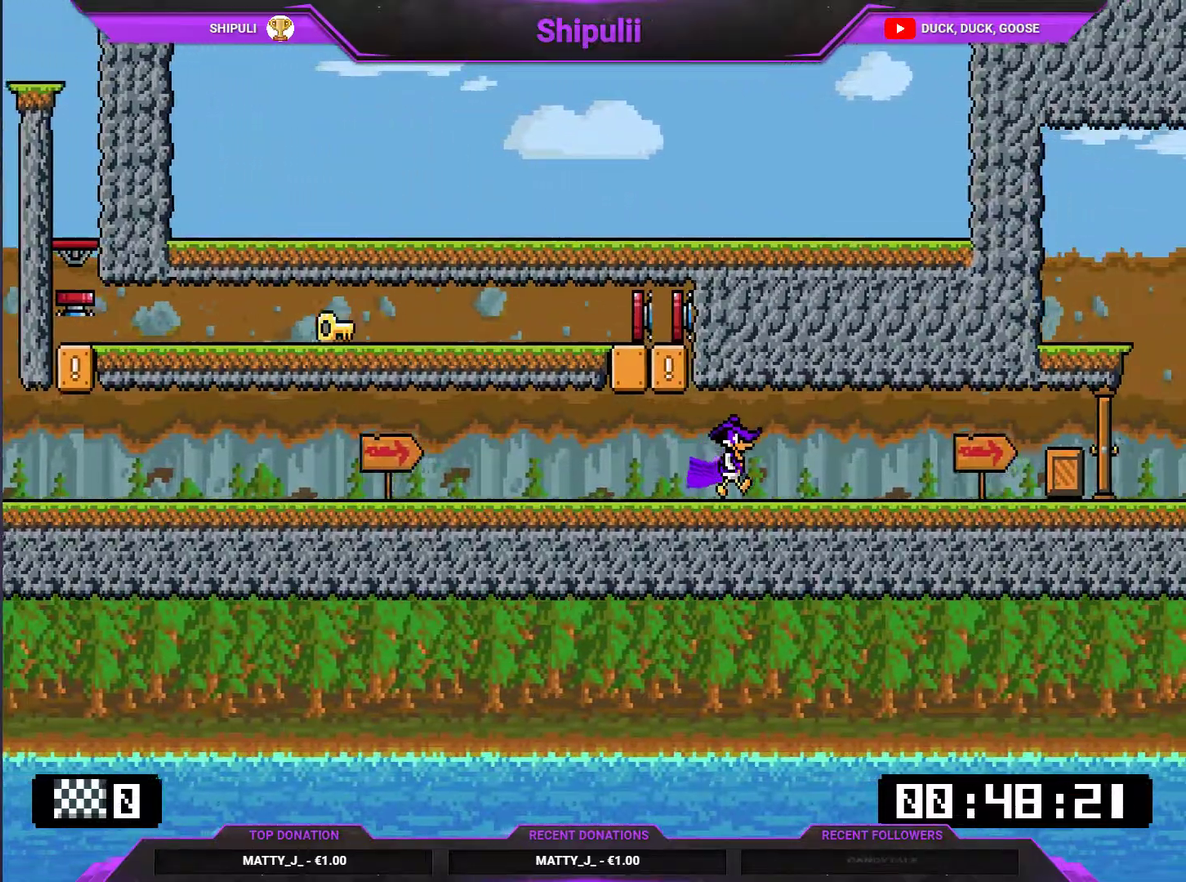
{"buttons": ["DPAD_RIGHT"], "right_stick": "center", "events": []}
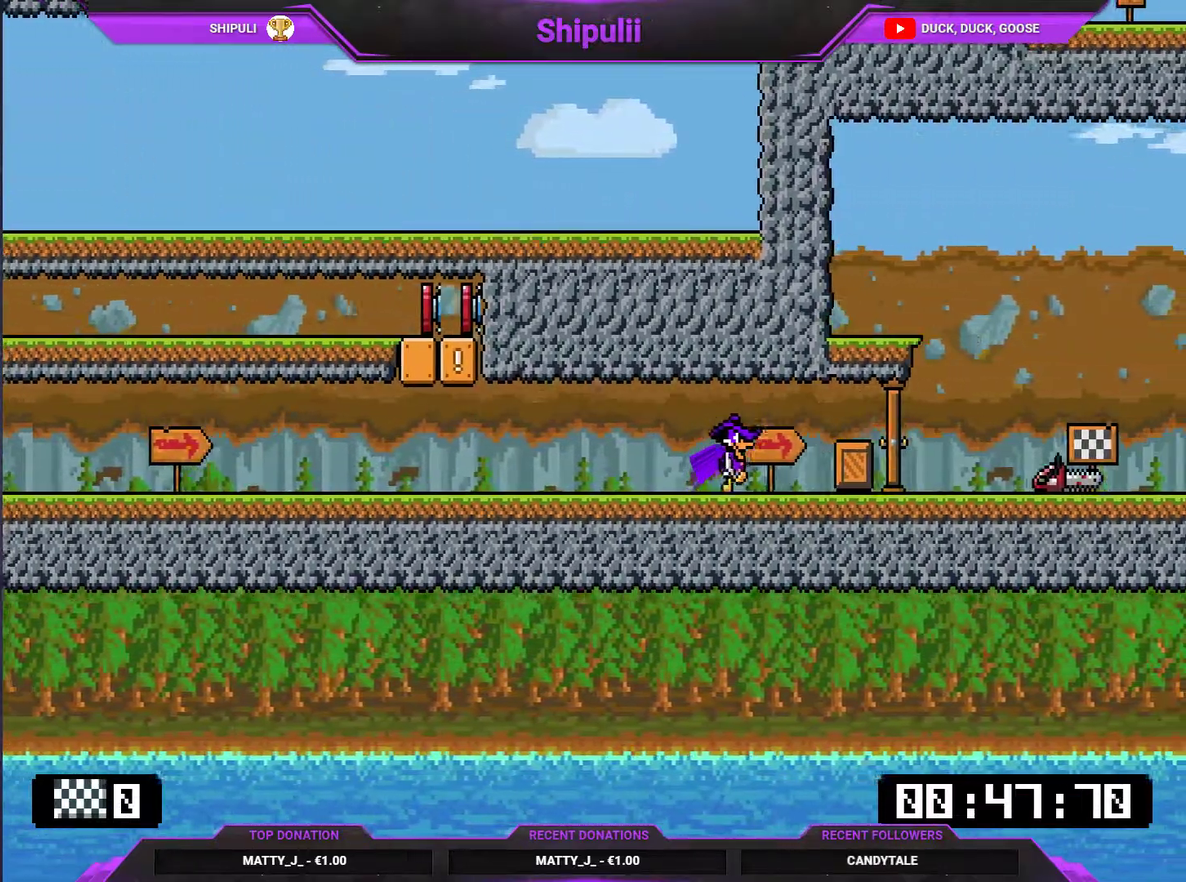
{"buttons": ["DPAD_RIGHT"], "right_stick": "center", "events": []}
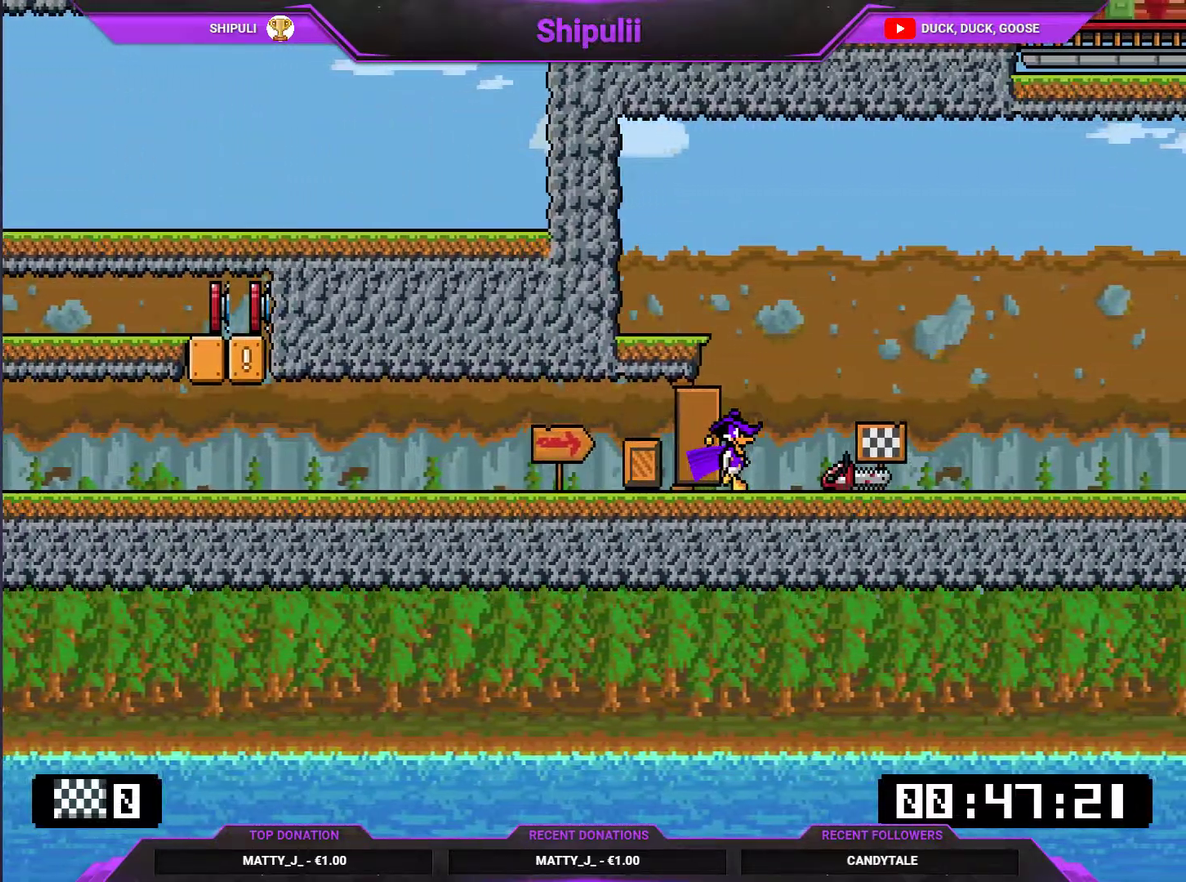
{"buttons": ["SQUARE", "DPAD_RIGHT"], "right_stick": "center", "events": [[50, "TRIANGLE", "down"], [150, "SQUARE", "down"], [150, "TRIANGLE", "up"], [217, "SQUARE", "up"], [284, "SQUARE", "down"], [350, "SQUARE", "up"], [450, "SQUARE", "down"]]}